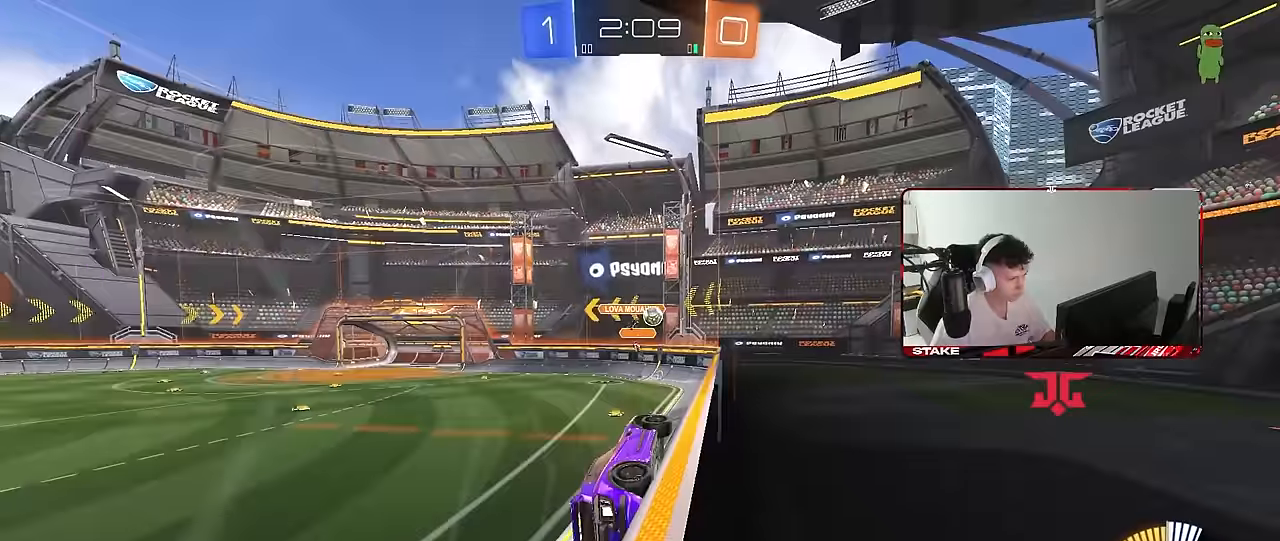
Gameplay with keyboard and mouse; each line is a JSON object with the keys and mouse buttons held at the frame after it. "events" lists presses ("down") and releases ("up") of "1", "2", "3", "4", "5", "a", "alt", "c", "caps_lock", "ctrl", "d", "e", "f", "g", "q", "r", "s", "shift", "space", "t", "tab", "v", "w", "x", "z", "mouse_left", "mouse_wheel" and "mouse_right" between this image and that frame as [ms after this image, input, new state], when the widget could be followed in between. "mouse_left", "mouse_wheel", "mouse_right" = the "left", "wheel", "right" buttons of the "mouse" list. No other keys are recorded. "wheel" means that the mouse wheel is clicked or scrolled. "mouse_move" is the direction in which the mouse moves at that frame (one of eight, or "still"), when it could be read.
{"keys": ["a", "w"], "mouse": [], "mouse_move": "still", "events": [[133, "a", "up"], [333, "a", "down"], [383, "a", "up"], [417, "a", "down"]]}
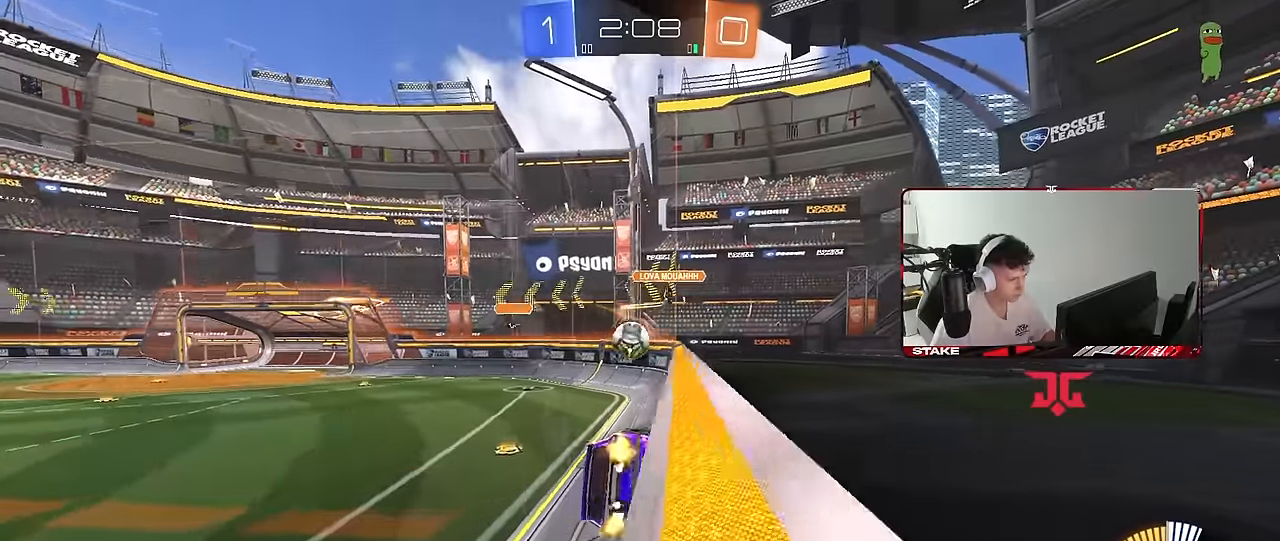
{"keys": ["a", "w"], "mouse": [], "mouse_move": "still", "events": [[17, "shift", "down"], [200, "shift", "up"], [300, "a", "up"], [300, "d", "down"], [433, "d", "up"], [483, "a", "down"]]}
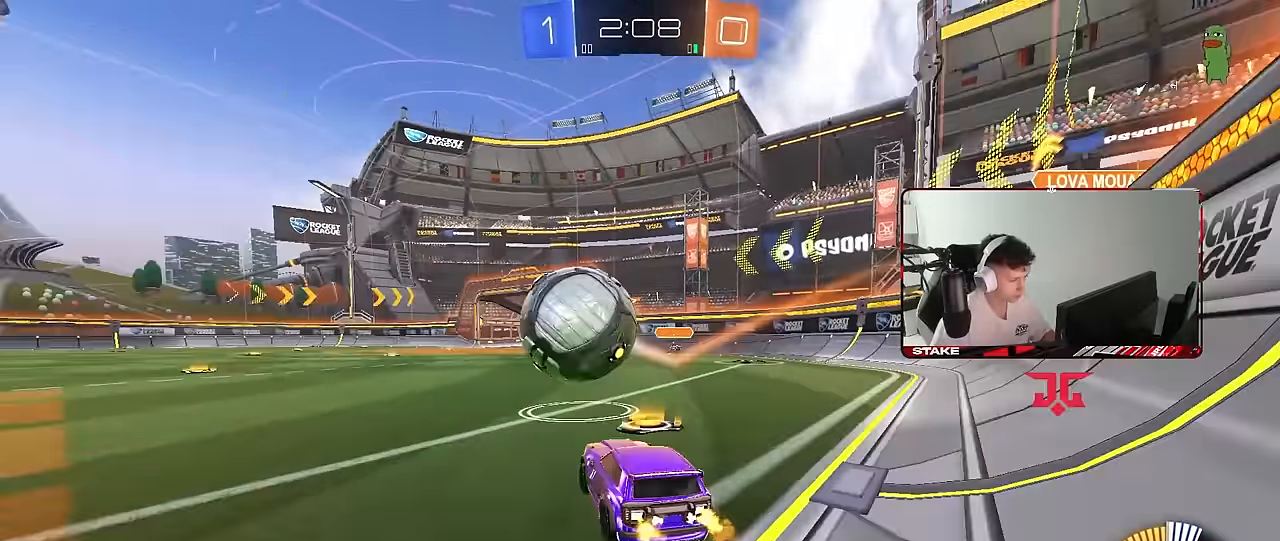
{"keys": ["w"], "mouse": [], "mouse_move": "still", "events": [[33, "space", "down"], [117, "shift", "down"], [167, "shift", "up"], [167, "space", "up"], [350, "space", "down"], [500, "a", "up"], [500, "space", "up"]]}
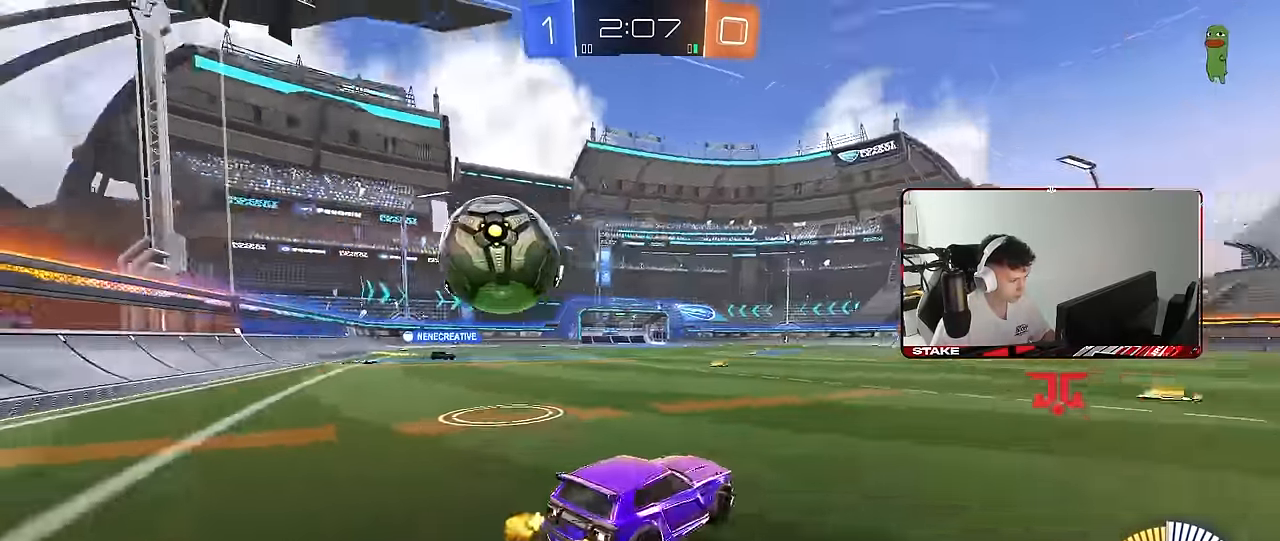
{"keys": ["w"], "mouse": ["left"], "mouse_move": "still", "events": [[183, "a", "down"], [233, "mouse_left", "down"], [283, "a", "up"]]}
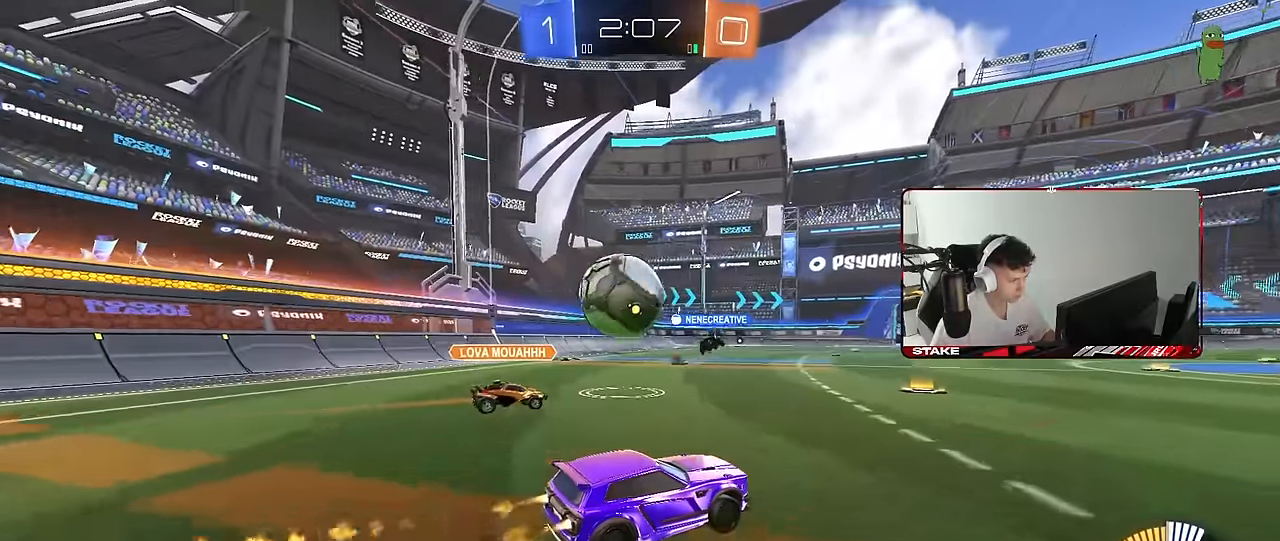
{"keys": ["w"], "mouse": [], "mouse_move": "still", "events": [[67, "a", "down"], [200, "mouse_left", "up"], [250, "a", "up"]]}
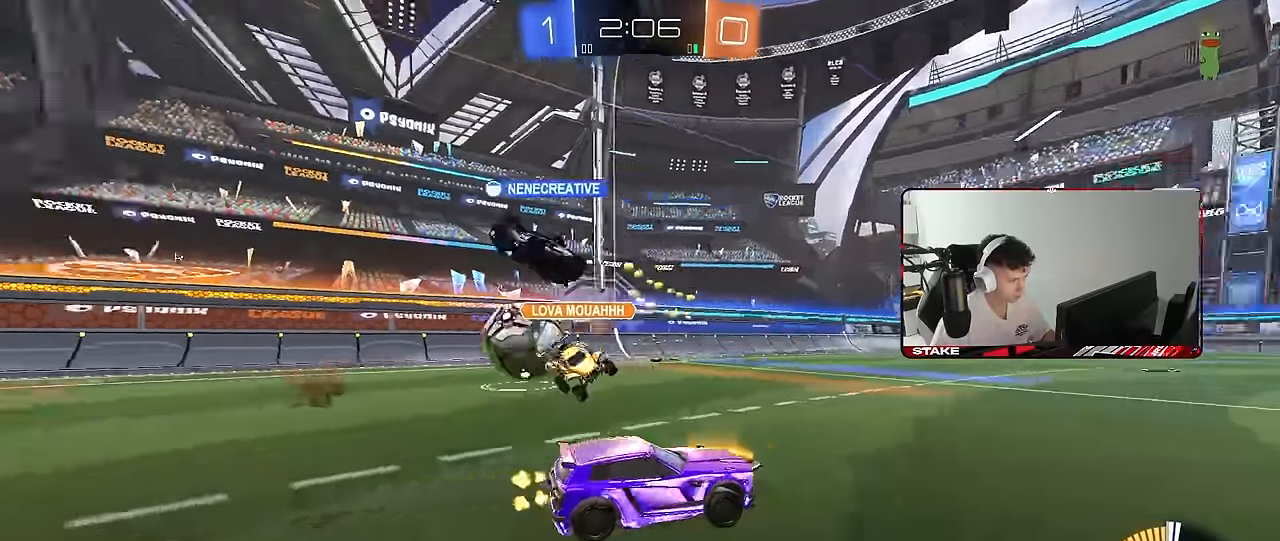
{"keys": ["a", "w"], "mouse": [], "mouse_move": "still", "events": [[33, "a", "down"], [83, "shift", "down"], [217, "mouse_left", "down"], [217, "shift", "up"], [367, "mouse_left", "up"], [400, "shift", "down"], [500, "shift", "up"]]}
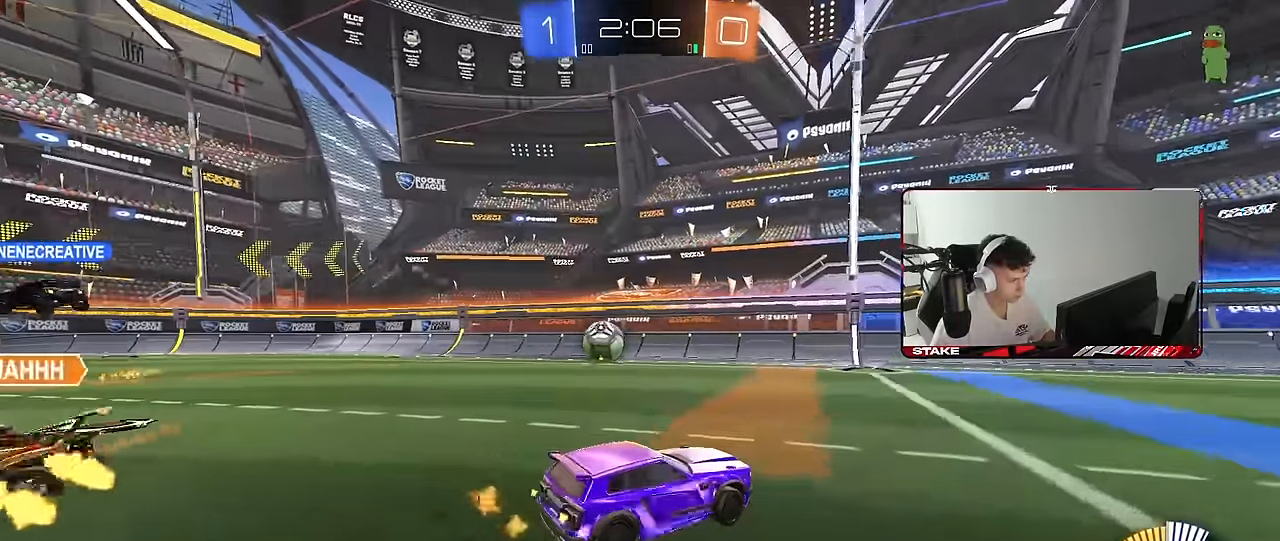
{"keys": ["d"], "mouse": ["left", "right"], "mouse_move": "down", "events": [[283, "mouse_left", "down"], [417, "a", "up"], [417, "mouse_right", "down"], [417, "w", "up"], [467, "d", "down"]]}
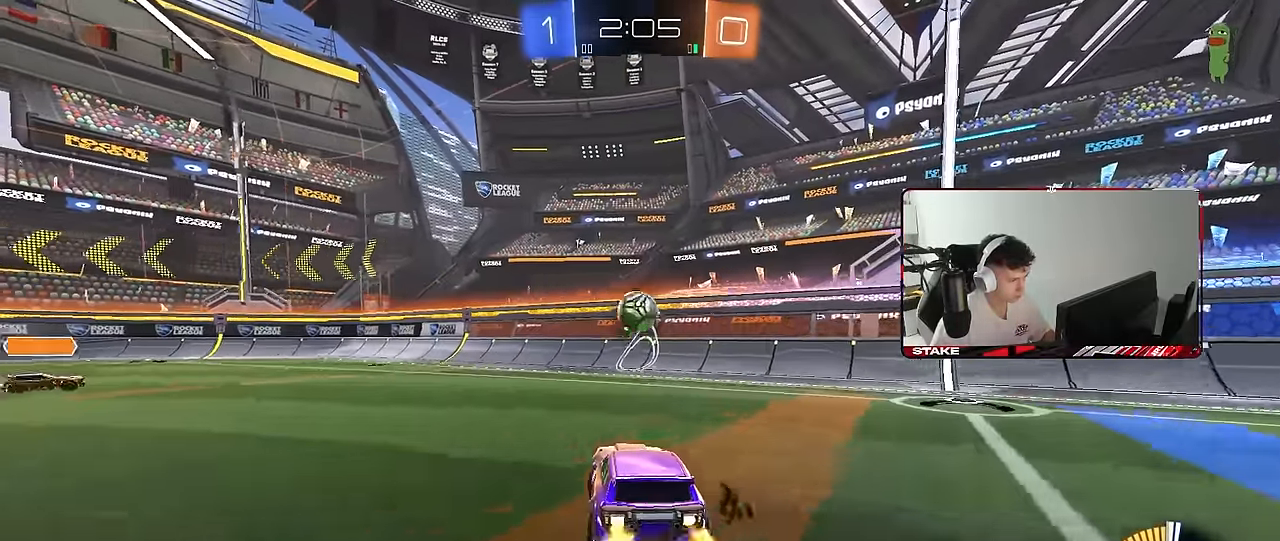
{"keys": ["a"], "mouse": ["left"], "mouse_move": "still", "events": [[17, "s", "down"], [150, "d", "up"], [150, "s", "up"], [350, "a", "down"], [350, "mouse_right", "up"], [350, "shift", "down"], [433, "shift", "up"]]}
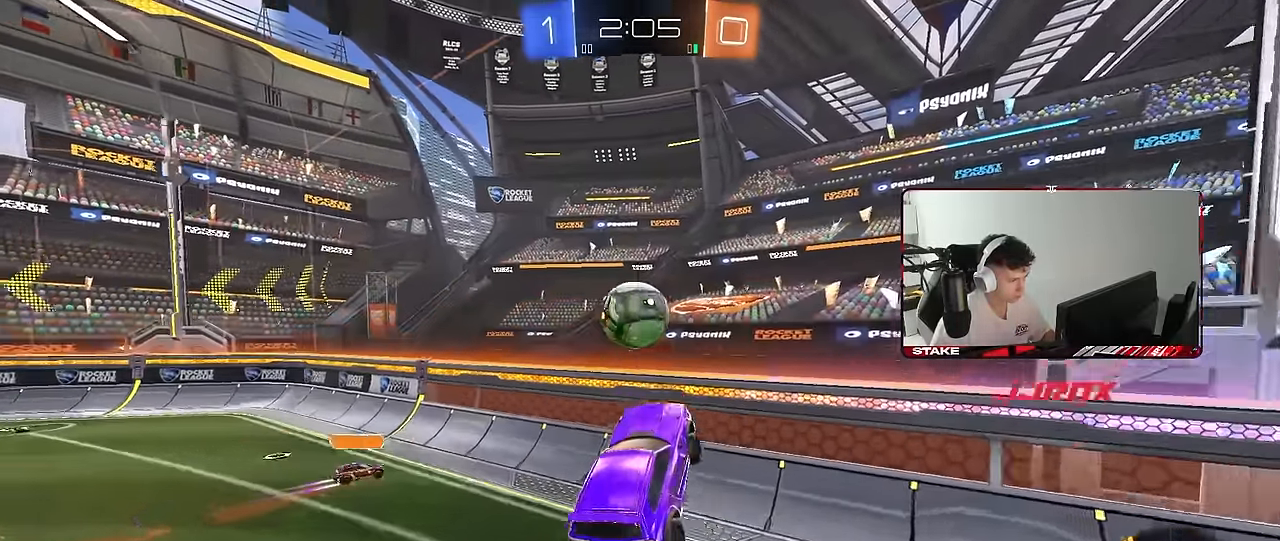
{"keys": ["a", "w"], "mouse": ["left"], "mouse_move": "still", "events": [[367, "w", "down"]]}
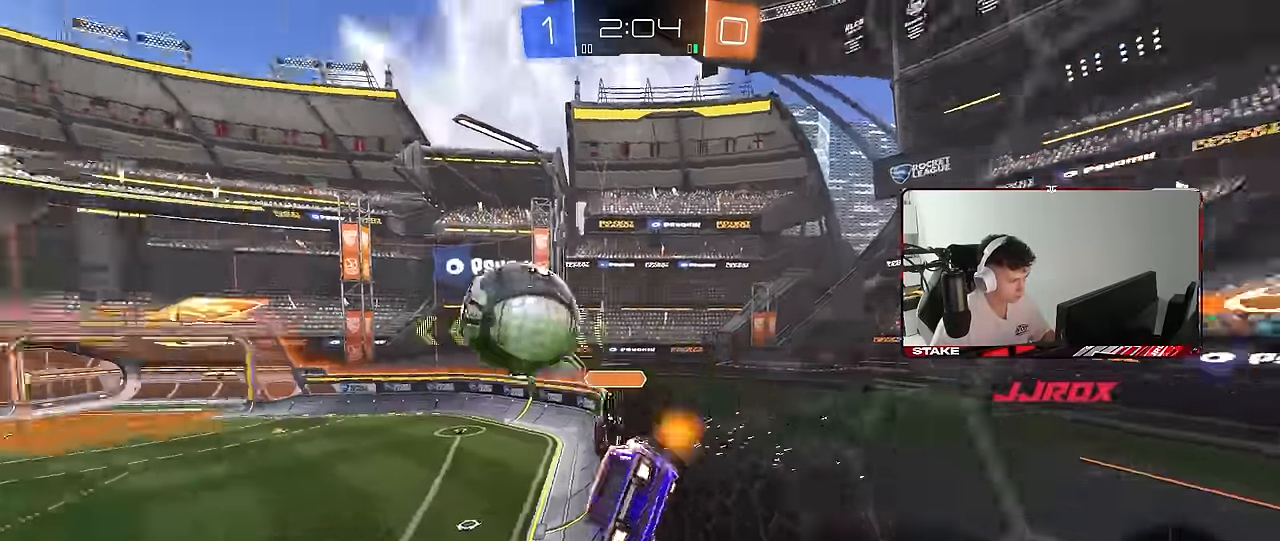
{"keys": ["d", "w"], "mouse": [], "mouse_move": "still", "events": [[183, "mouse_left", "up"], [383, "a", "up"], [383, "d", "down"]]}
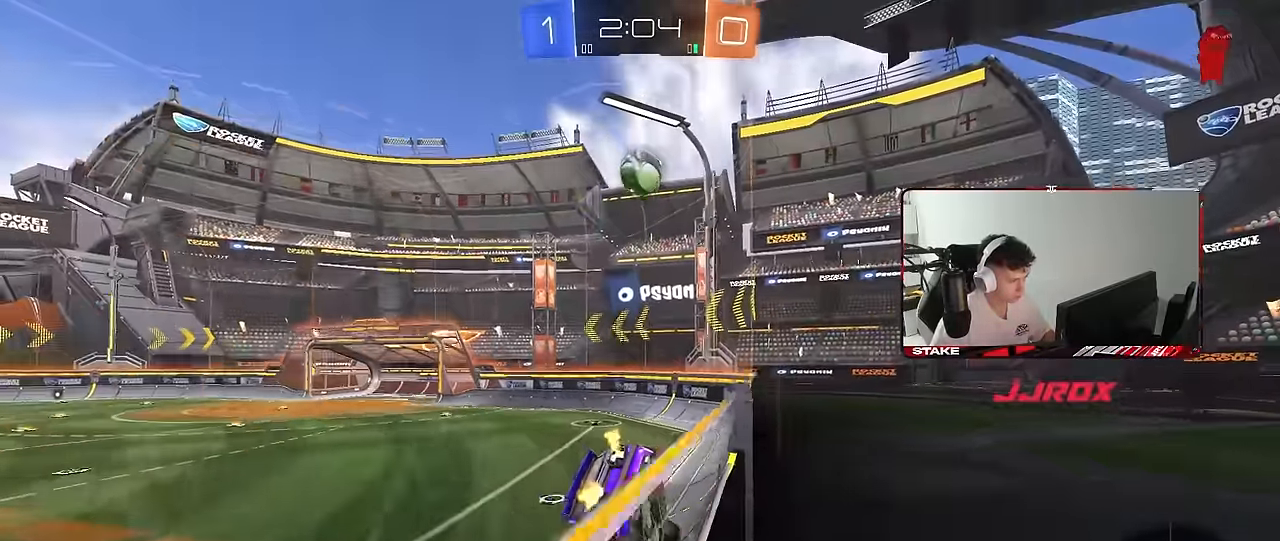
{"keys": ["w"], "mouse": ["left", "right"], "mouse_move": "still", "events": [[100, "a", "down"], [100, "d", "up"], [433, "mouse_left", "down"], [483, "a", "up"], [483, "mouse_right", "down"]]}
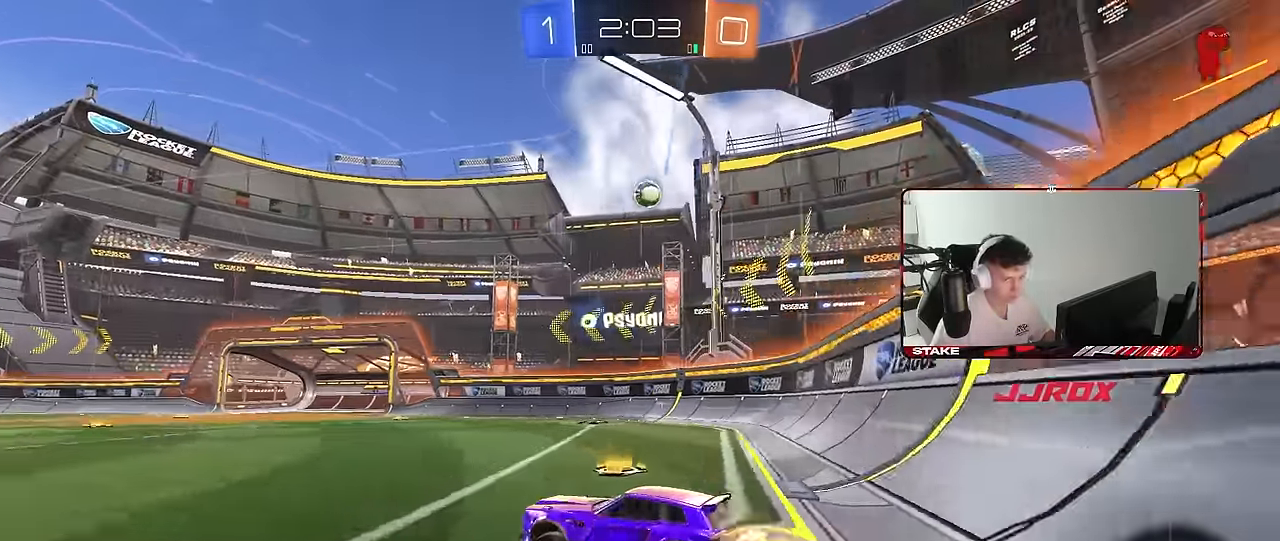
{"keys": ["a", "shift"], "mouse": ["left"], "mouse_move": "still", "events": [[33, "a", "down"], [33, "shift", "down"], [83, "mouse_right", "up"], [133, "mouse_right", "down"], [133, "s", "down"], [133, "w", "up"], [267, "mouse_right", "up"], [500, "s", "up"]]}
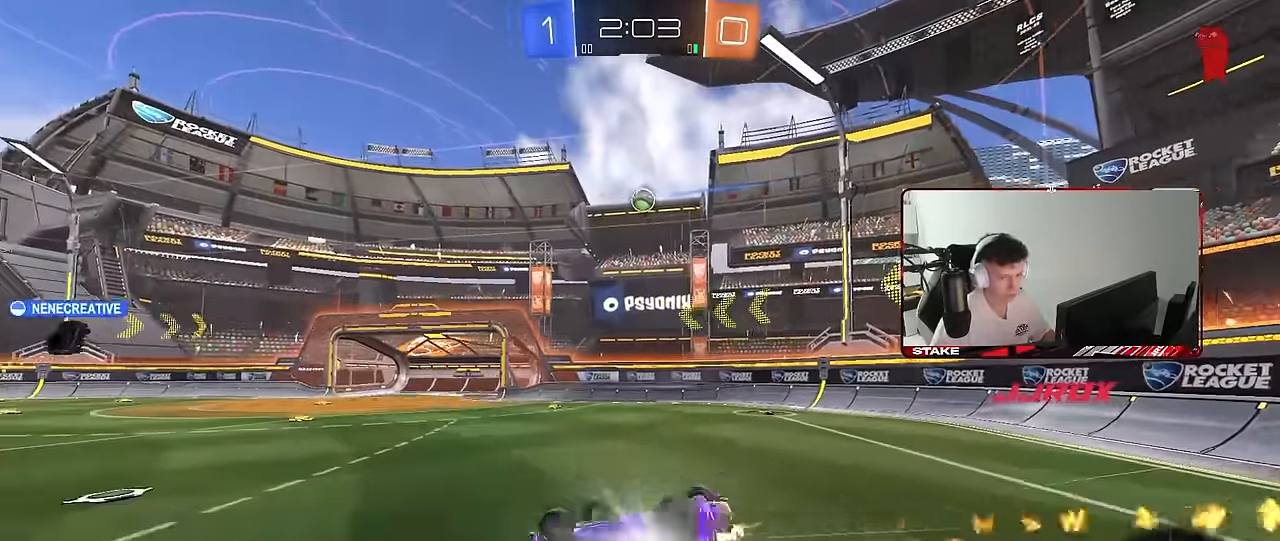
{"keys": [], "mouse": [], "mouse_move": "still", "events": [[50, "mouse_left", "up"], [100, "s", "down"], [417, "shift", "up"], [467, "a", "up"], [467, "s", "up"]]}
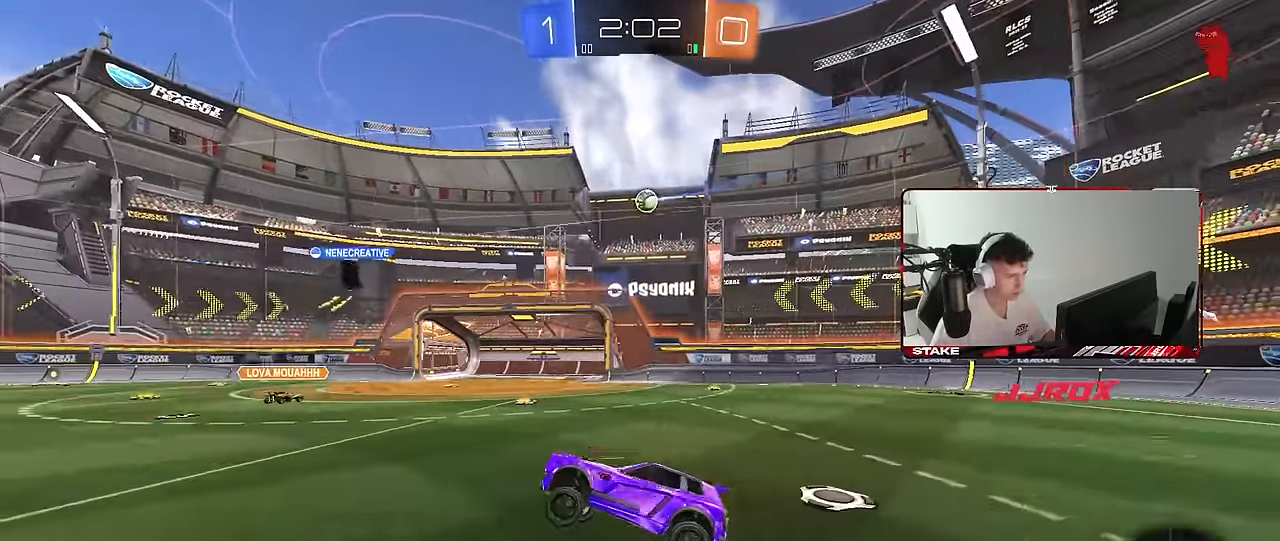
{"keys": [], "mouse": [], "mouse_move": "still", "events": [[150, "a", "down"], [200, "w", "down"], [433, "a", "up"], [483, "w", "up"]]}
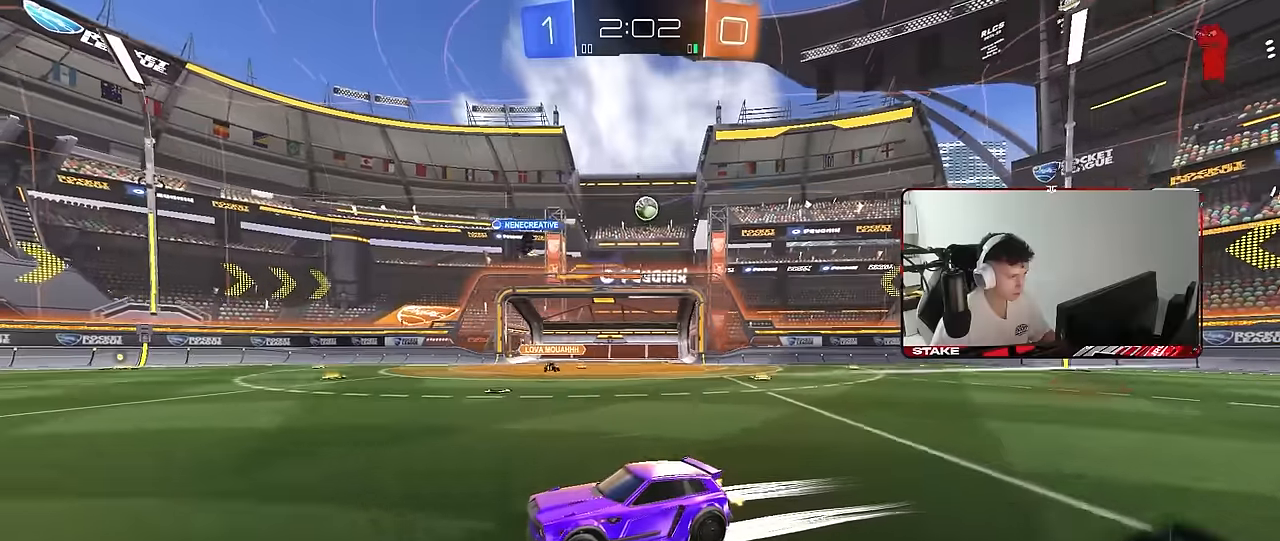
{"keys": ["d", "w"], "mouse": [], "mouse_move": "still", "events": [[167, "d", "down"], [317, "shift", "down"], [417, "w", "down"], [450, "shift", "up"]]}
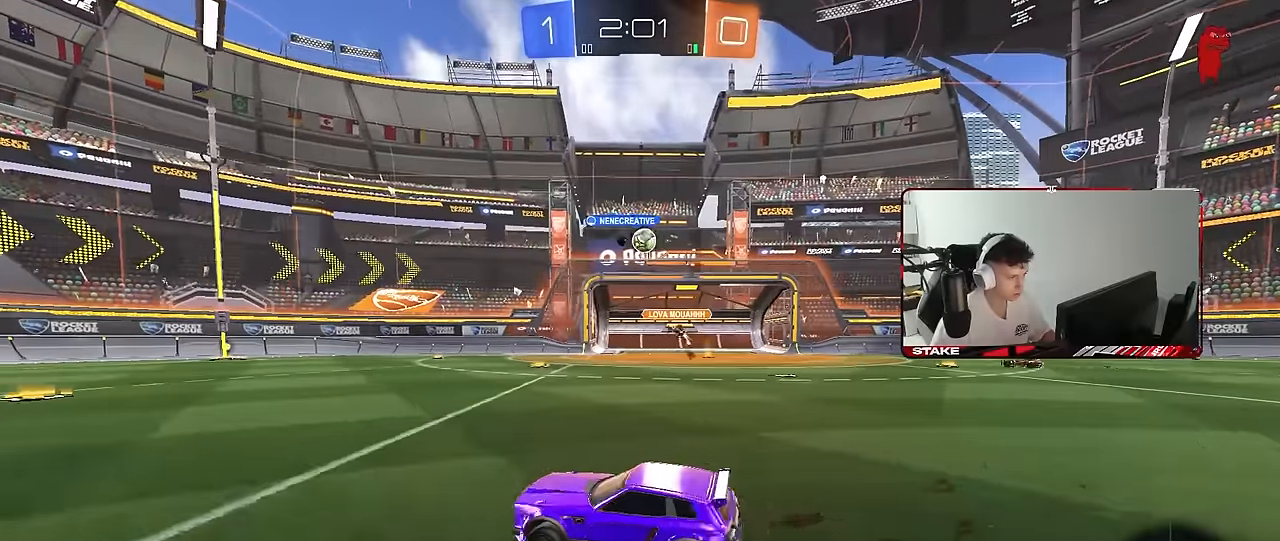
{"keys": ["w"], "mouse": [], "mouse_move": "still", "events": [[283, "shift", "down"], [417, "shift", "up"], [467, "d", "up"]]}
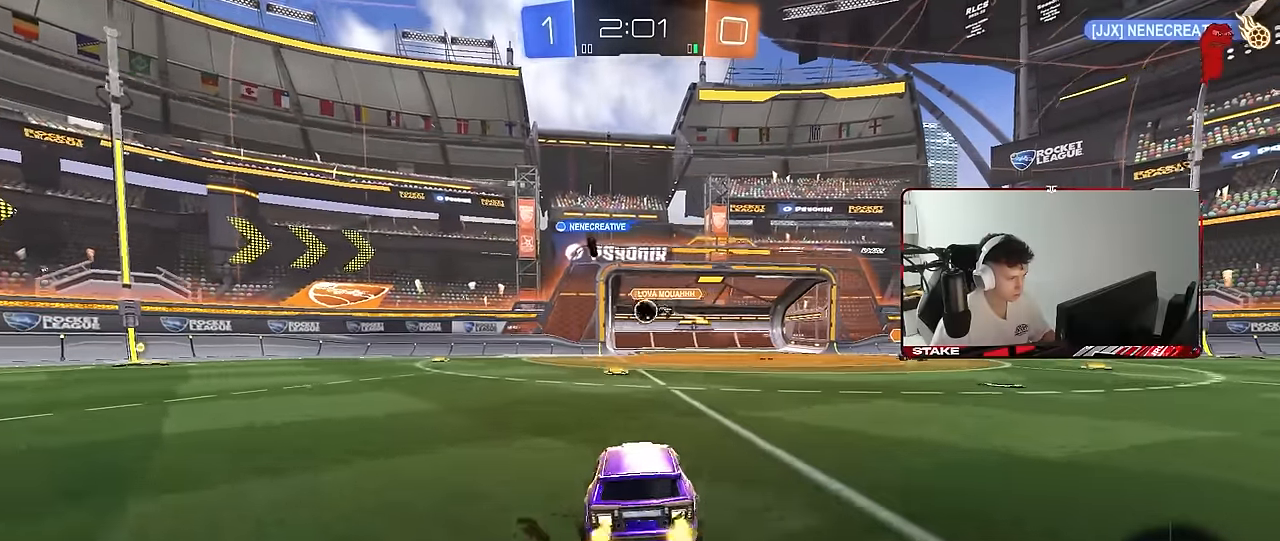
{"keys": ["space", "tab"], "mouse": [], "mouse_move": "up-right", "events": [[150, "w", "up"], [300, "tab", "down"], [383, "space", "down"]]}
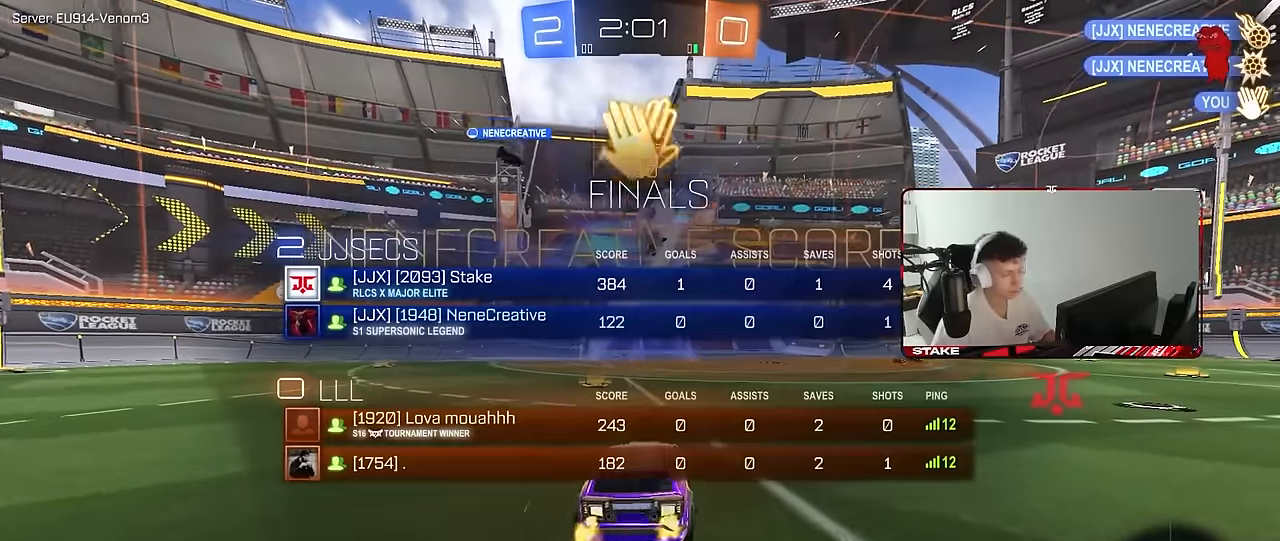
{"keys": ["s", "tab"], "mouse": ["right"], "mouse_move": "still", "events": [[33, "space", "up"], [83, "s", "down"], [167, "mouse_right", "down"], [317, "mouse_right", "up"], [317, "space", "down"], [367, "mouse_right", "down"], [500, "space", "up"]]}
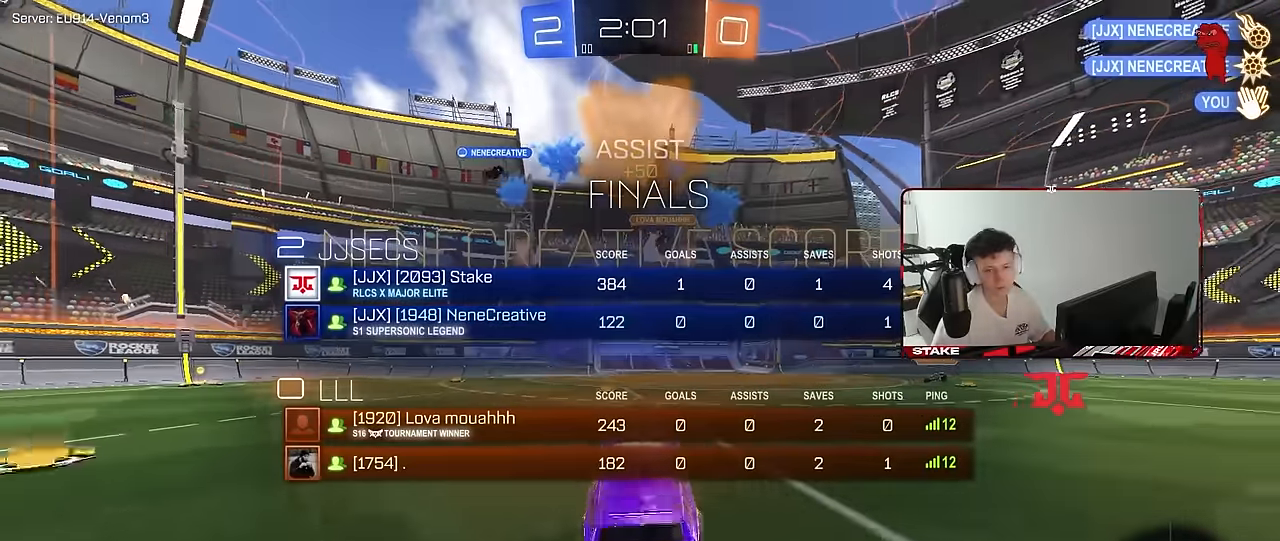
{"keys": ["a", "d", "q", "space", "w"], "mouse": ["left"], "mouse_move": "still", "events": [[50, "tab", "up"], [100, "mouse_right", "up"], [100, "s", "up"], [150, "d", "down"], [183, "w", "down"], [233, "q", "down"], [283, "space", "down"], [383, "mouse_left", "down"], [467, "a", "down"]]}
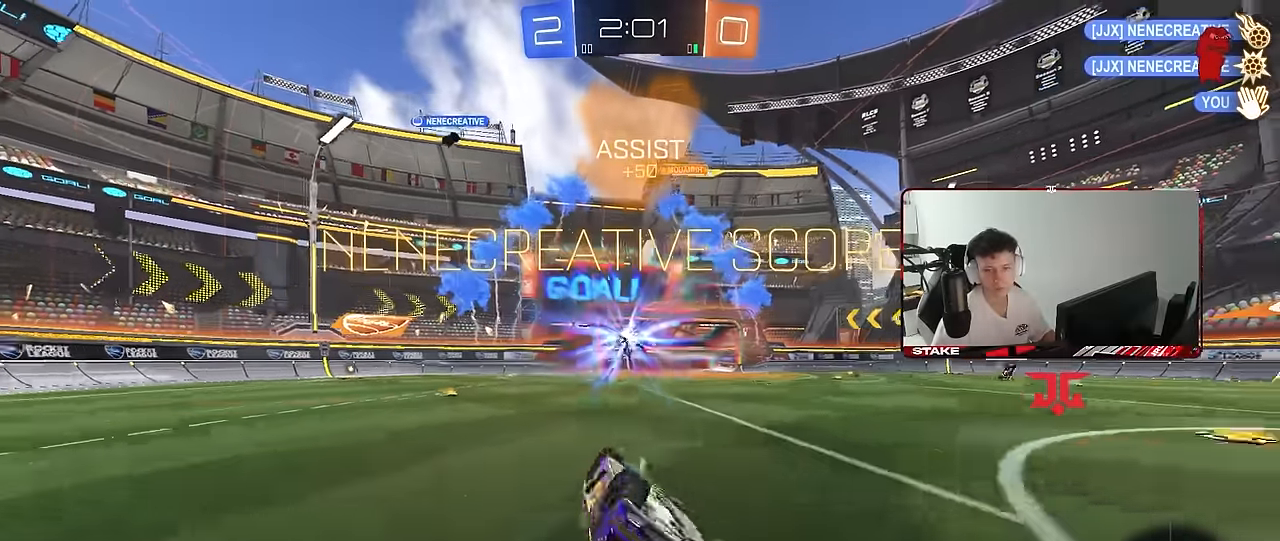
{"keys": ["a"], "mouse": [], "mouse_move": "still", "events": [[17, "space", "up"], [150, "d", "up"], [300, "a", "up"], [300, "q", "up"], [350, "w", "up"], [383, "mouse_left", "up"], [433, "a", "down"]]}
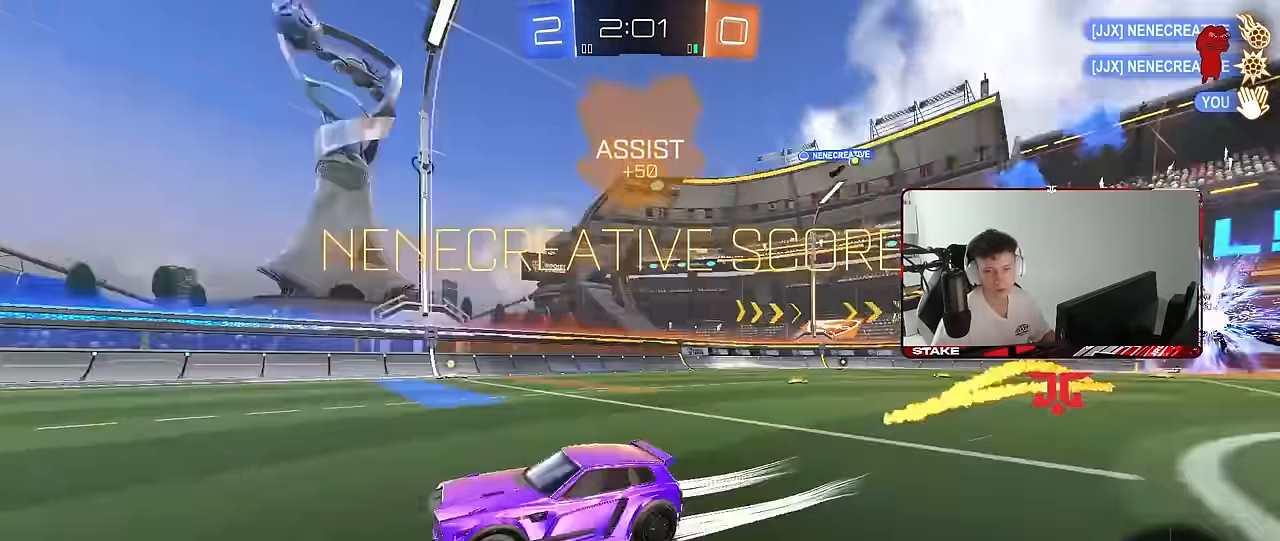
{"keys": ["q"], "mouse": ["right"], "mouse_move": "still", "events": [[33, "a", "up"], [167, "d", "down"], [167, "mouse_right", "down"], [217, "q", "down"], [217, "space", "down"], [317, "s", "down"], [417, "d", "up"], [417, "mouse_right", "up"], [417, "q", "up"], [417, "s", "up"], [417, "space", "up"], [450, "mouse_right", "down"], [500, "q", "down"]]}
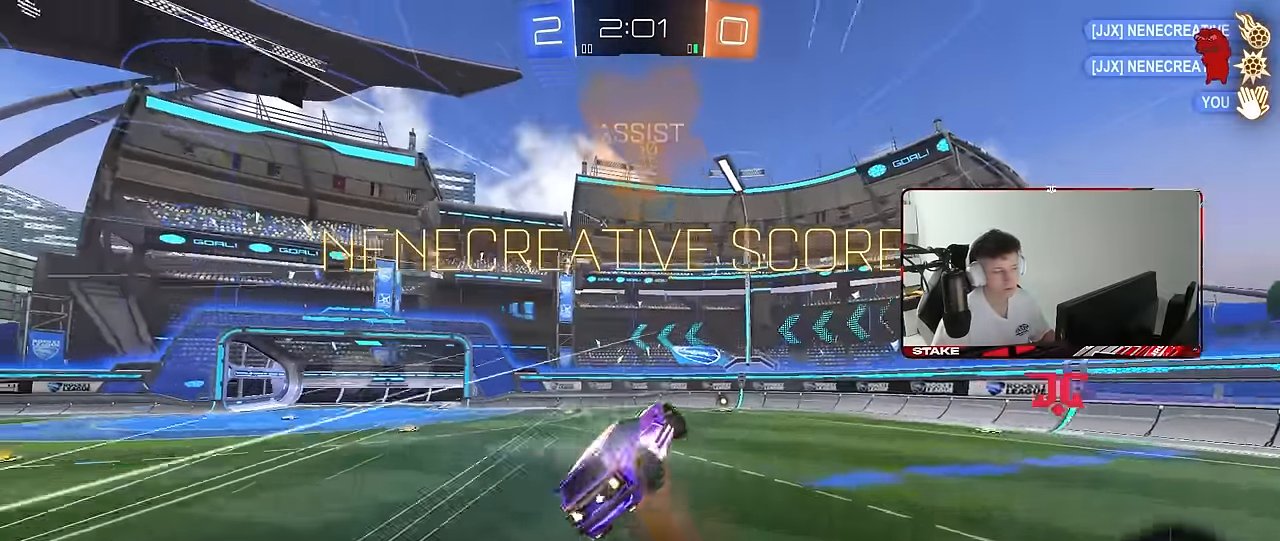
{"keys": ["d", "q", "w"], "mouse": ["left"], "mouse_move": "still", "events": [[50, "d", "down"], [50, "mouse_left", "down"], [133, "mouse_right", "up"], [333, "w", "down"]]}
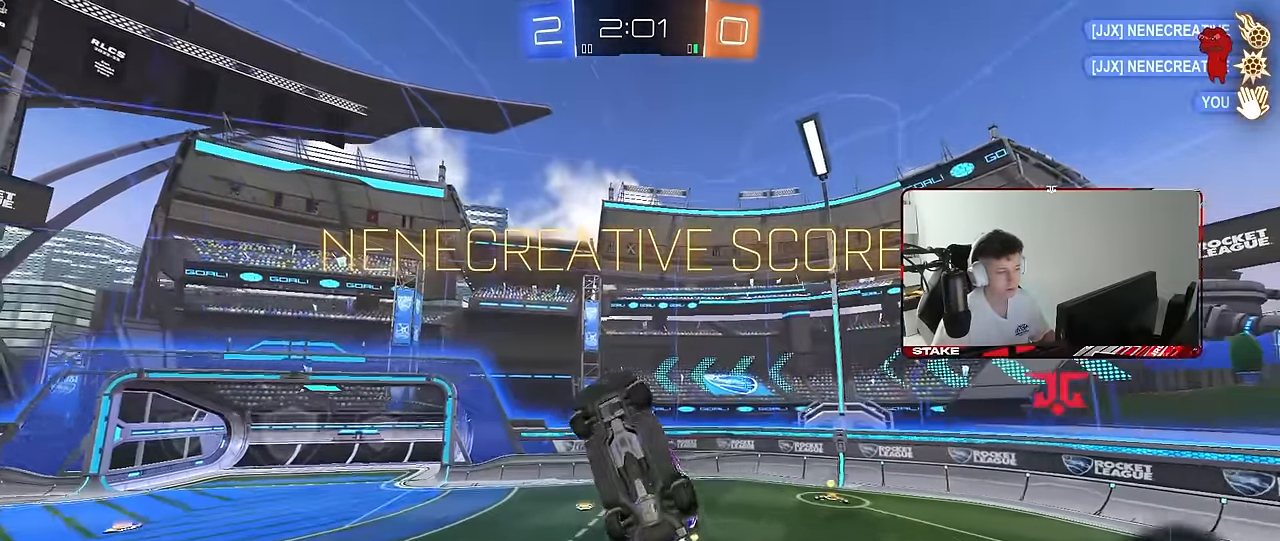
{"keys": [], "mouse": [], "mouse_move": "still", "events": [[17, "a", "down"], [67, "w", "up"], [100, "d", "up"], [350, "a", "up"], [350, "mouse_left", "up"], [350, "q", "up"]]}
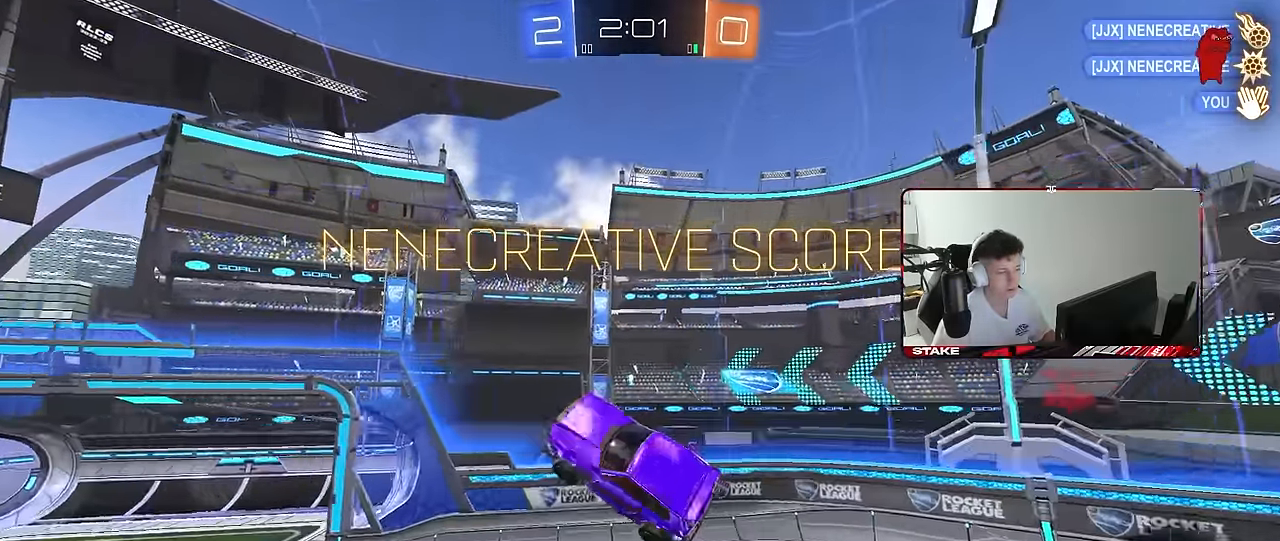
{"keys": [], "mouse": ["right"], "mouse_move": "still", "events": [[33, "tab", "down"], [317, "mouse_right", "down"], [350, "tab", "up"], [450, "mouse_right", "up"], [500, "mouse_right", "down"]]}
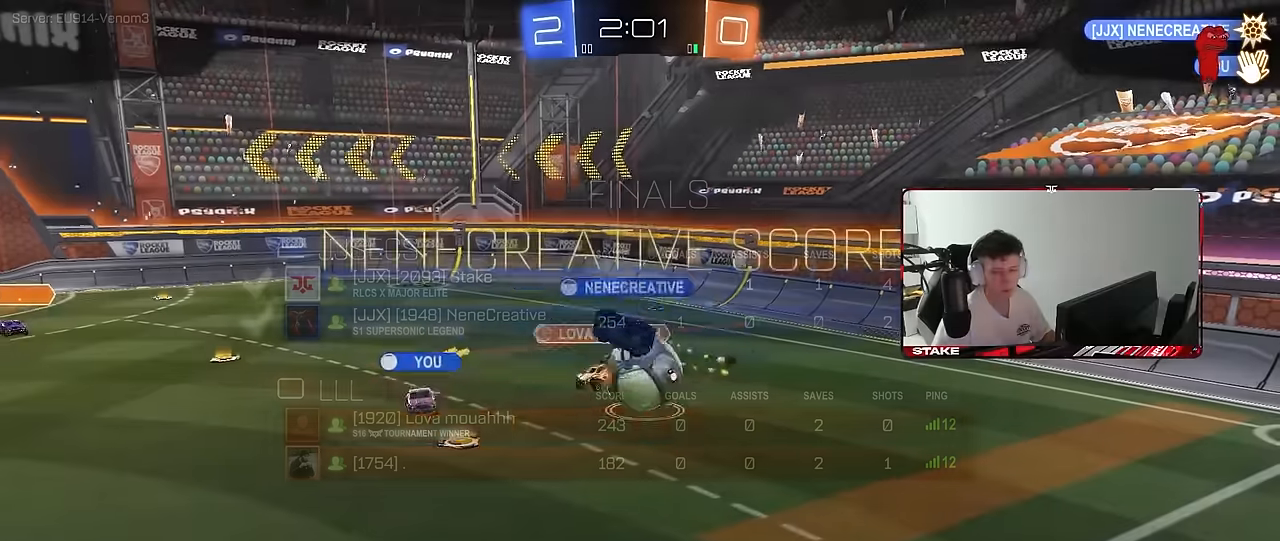
{"keys": [], "mouse": [], "mouse_move": "still", "events": [[183, "mouse_right", "up"], [233, "mouse_right", "down"], [467, "mouse_right", "up"]]}
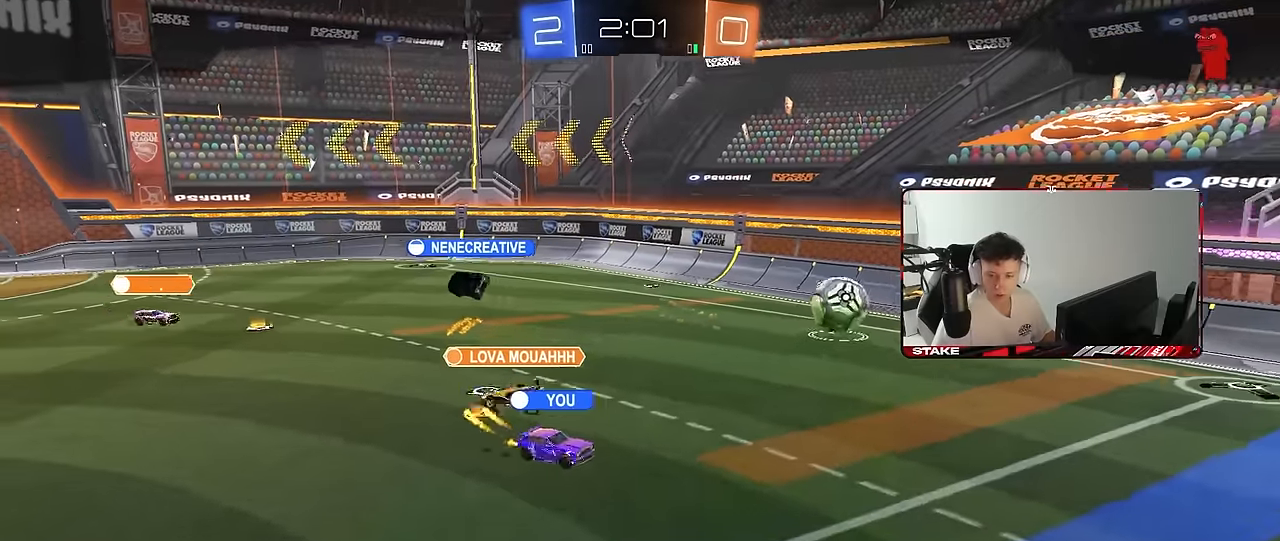
{"keys": [], "mouse": ["right"], "mouse_move": "still", "events": [[67, "mouse_right", "down"], [250, "mouse_right", "up"], [350, "mouse_right", "down"]]}
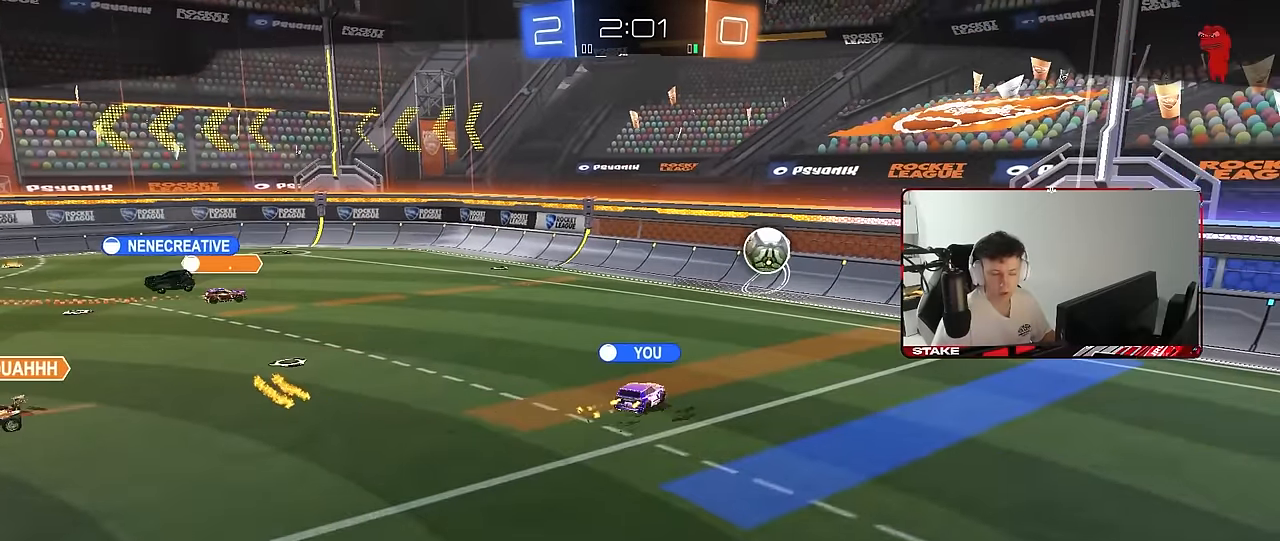
{"keys": [], "mouse": ["right"], "mouse_move": "still", "events": [[83, "mouse_right", "up"], [167, "mouse_right", "down"], [367, "mouse_right", "up"], [500, "mouse_right", "down"]]}
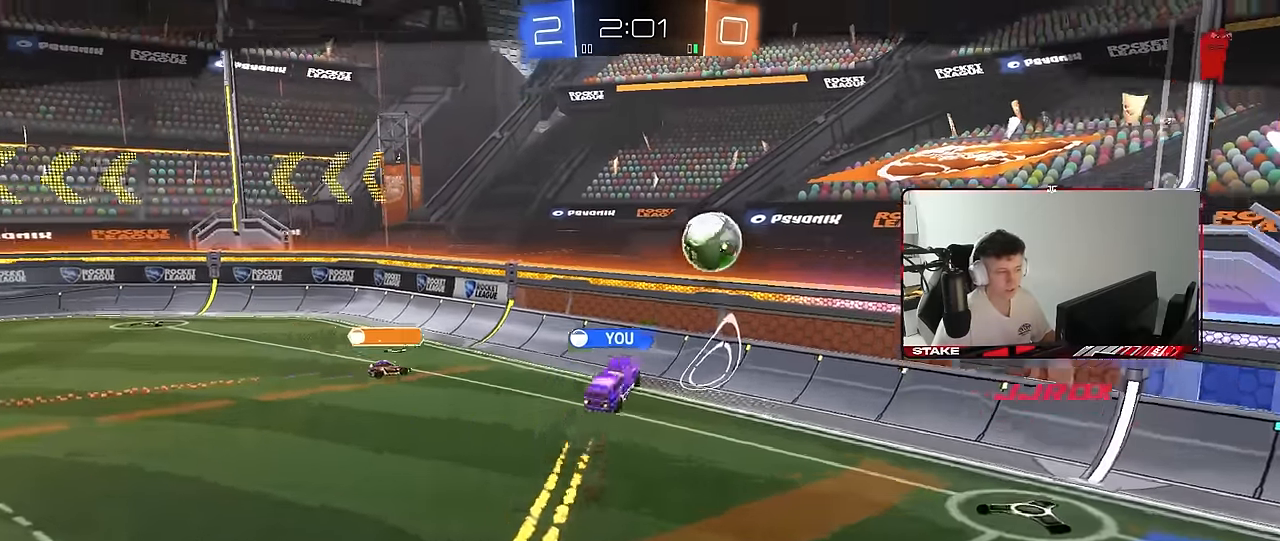
{"keys": [], "mouse": ["right"], "mouse_move": "still", "events": [[233, "mouse_right", "up"], [417, "mouse_right", "down"]]}
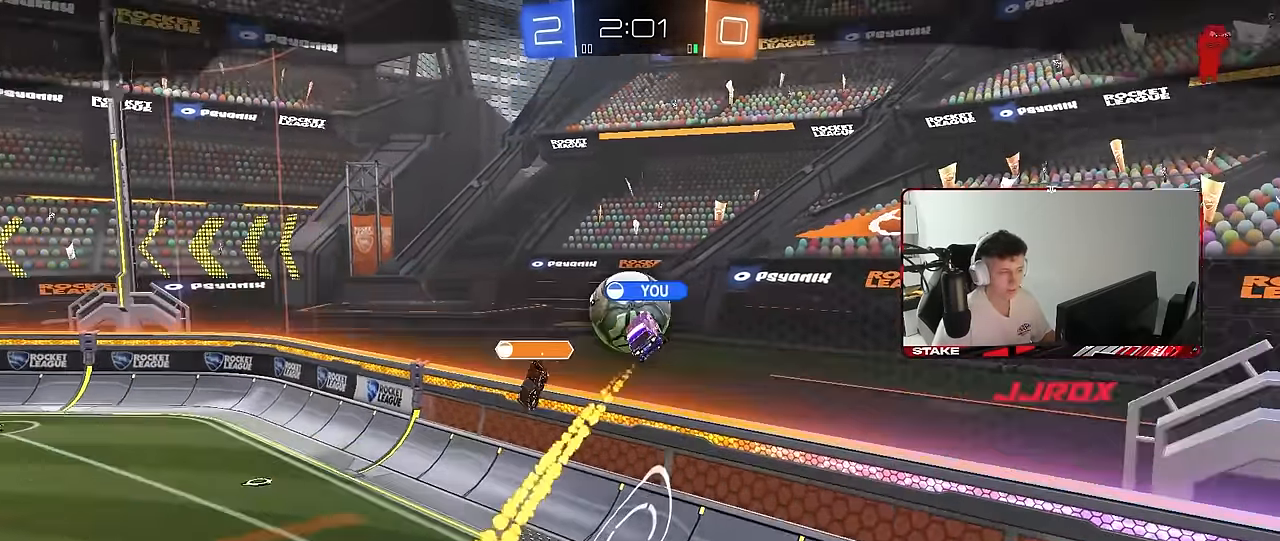
{"keys": [], "mouse": [], "mouse_move": "still", "events": [[150, "mouse_right", "up"], [250, "mouse_right", "down"], [483, "mouse_right", "up"]]}
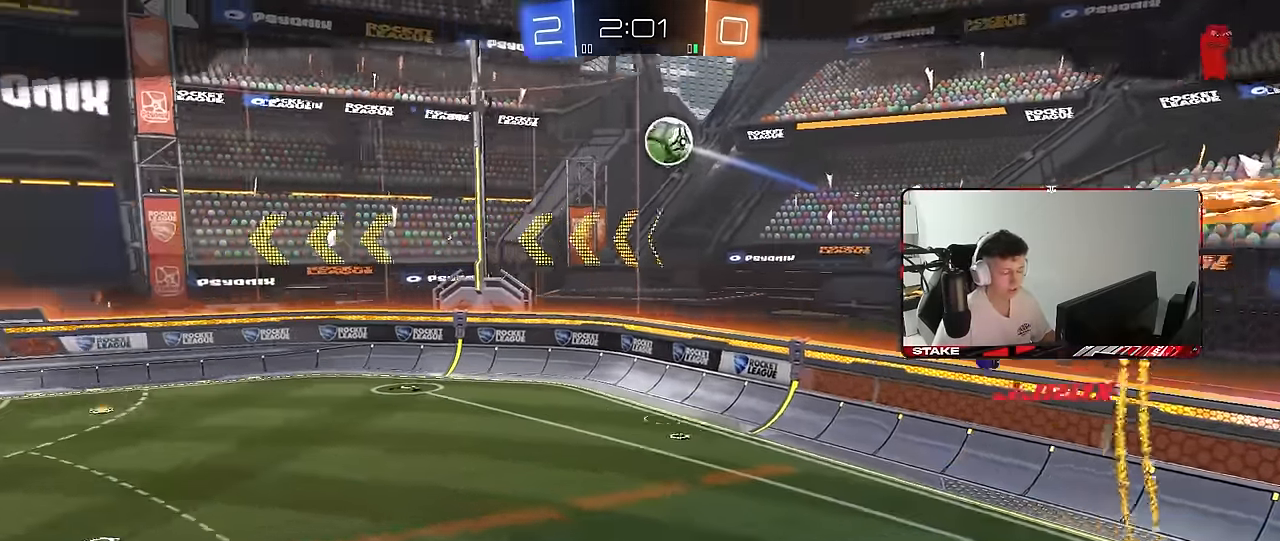
{"keys": ["tab"], "mouse": ["right"], "mouse_move": "still", "events": [[83, "mouse_right", "down"], [267, "mouse_right", "up"], [350, "mouse_right", "down"], [400, "tab", "down"]]}